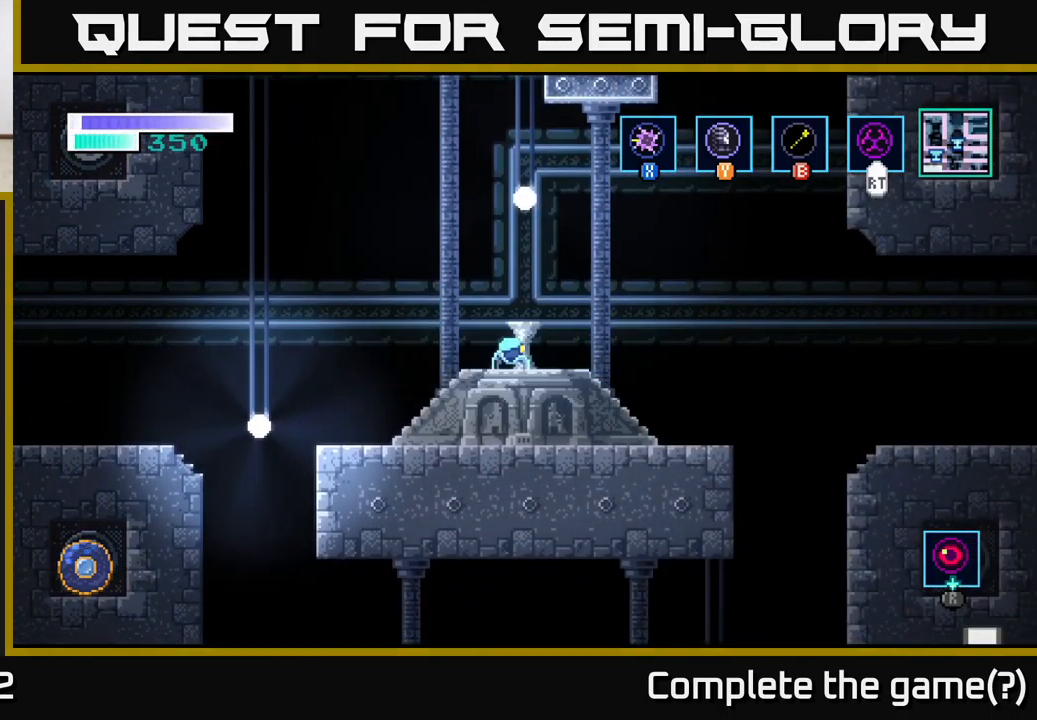
Gameplay with a controller (Xbox layout); each line is a JSON object with the inputs held at the frame after it. "events" lists button and stick changes between this image and that frame as [ms after this image, input, new state], when the widget could be followed in between.
{"buttons": ["A"], "left_stick": "center", "right_stick": "center", "events": [[33, "A", "up"], [150, "left_stick", "left"], [300, "A", "down"], [500, "left_stick", "center"]]}
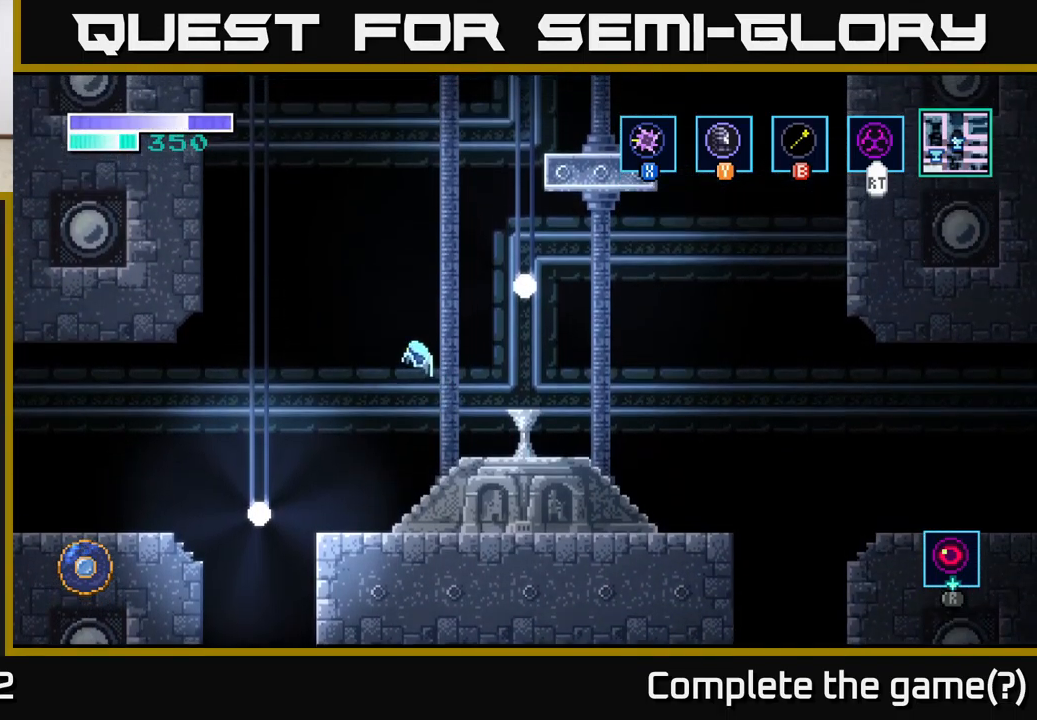
{"buttons": ["A"], "left_stick": "up-right", "right_stick": "center", "events": [[83, "A", "up"], [133, "left_stick", "up-right"], [150, "A", "down"], [183, "left_stick", "right"], [367, "left_stick", "up-right"]]}
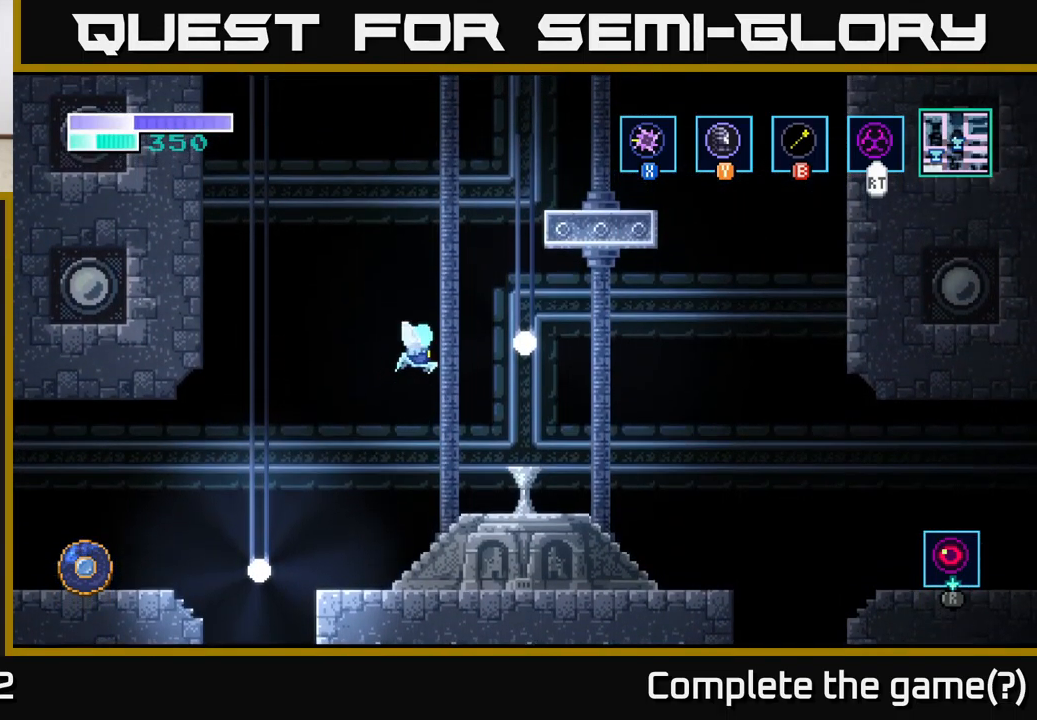
{"buttons": ["A"], "left_stick": "up", "right_stick": "center", "events": [[167, "B", "down"], [283, "B", "up"], [417, "left_stick", "up"]]}
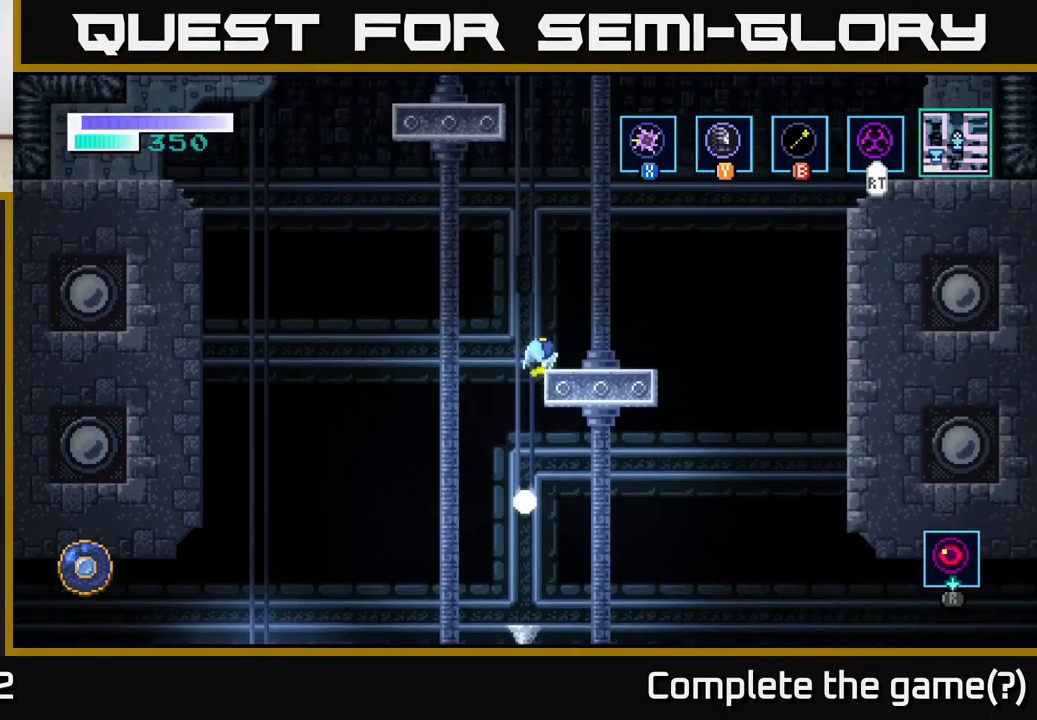
{"buttons": [], "left_stick": "right", "right_stick": "center", "events": [[33, "A", "up"], [167, "left_stick", "right"], [217, "left_stick", "center"], [267, "left_stick", "left"], [383, "left_stick", "right"]]}
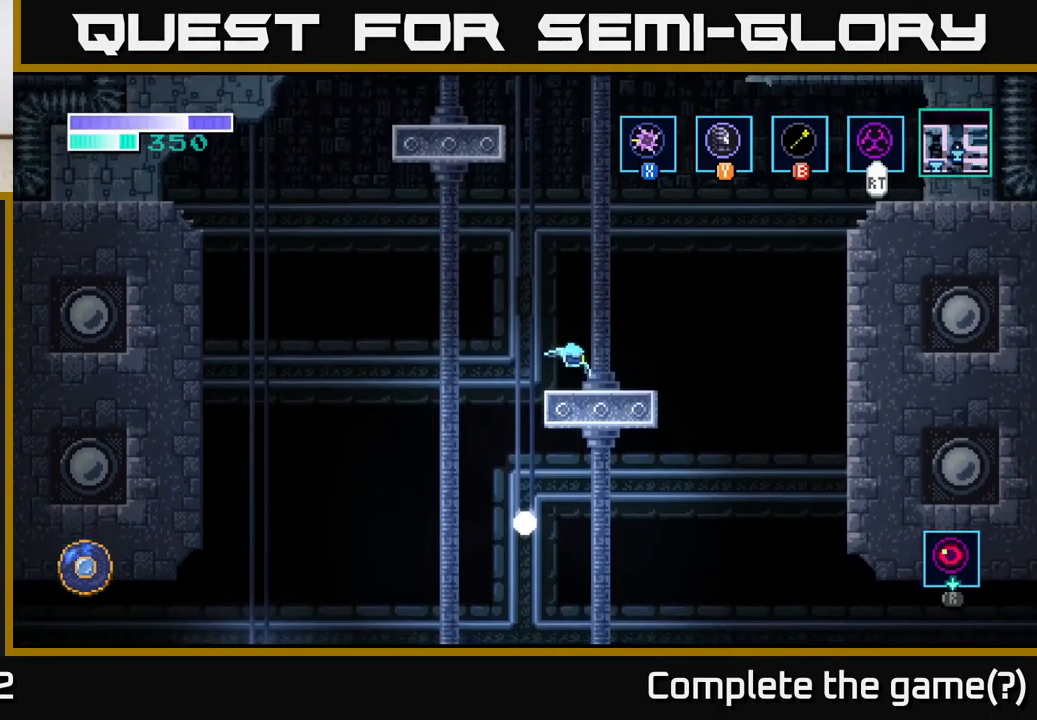
{"buttons": [], "left_stick": "up-left", "right_stick": "center", "events": [[167, "A", "down"], [417, "left_stick", "up-left"], [450, "A", "up"]]}
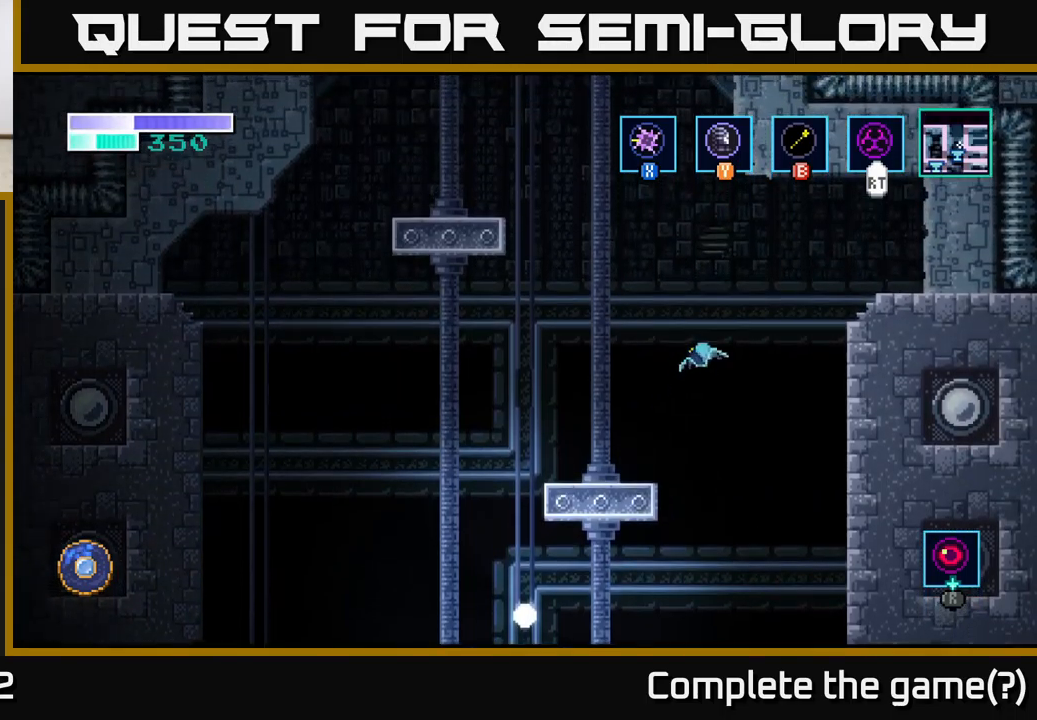
{"buttons": ["A"], "left_stick": "up-left", "right_stick": "center", "events": [[17, "A", "down"], [384, "B", "down"], [484, "B", "up"]]}
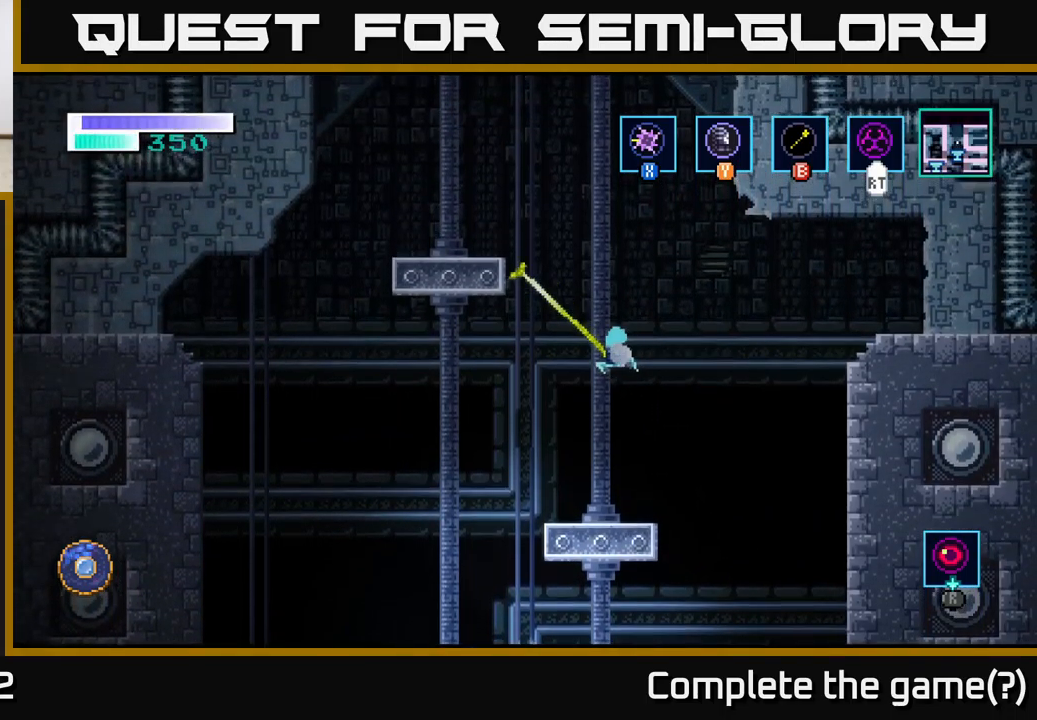
{"buttons": [], "left_stick": "center", "right_stick": "center", "events": [[267, "A", "up"], [367, "left_stick", "center"]]}
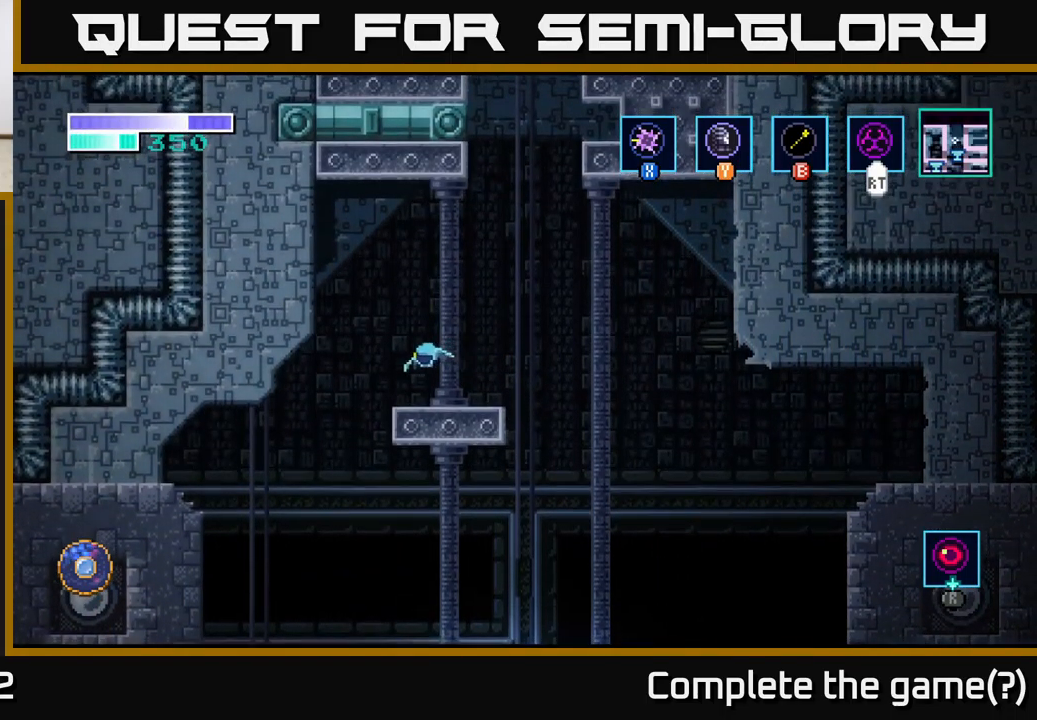
{"buttons": ["A"], "left_stick": "right", "right_stick": "center", "events": [[17, "left_stick", "right"], [200, "left_stick", "center"], [384, "A", "down"], [450, "left_stick", "right"]]}
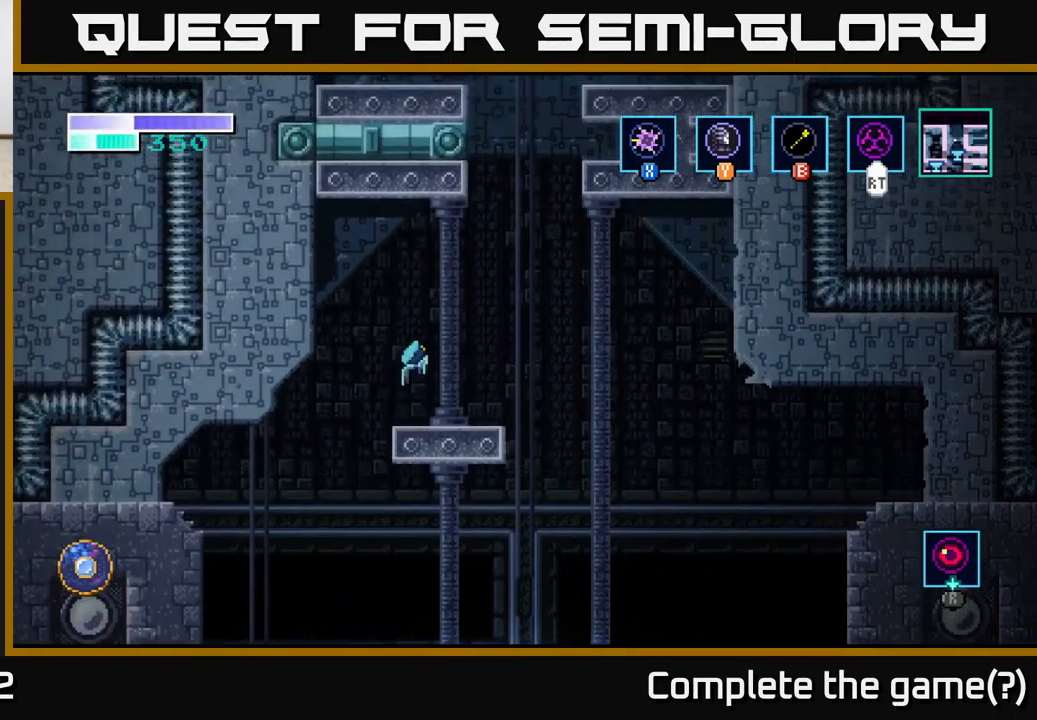
{"buttons": ["A"], "left_stick": "up-right", "right_stick": "center", "events": [[67, "left_stick", "center"], [184, "A", "up"], [234, "A", "down"], [284, "left_stick", "right"], [334, "left_stick", "up-right"]]}
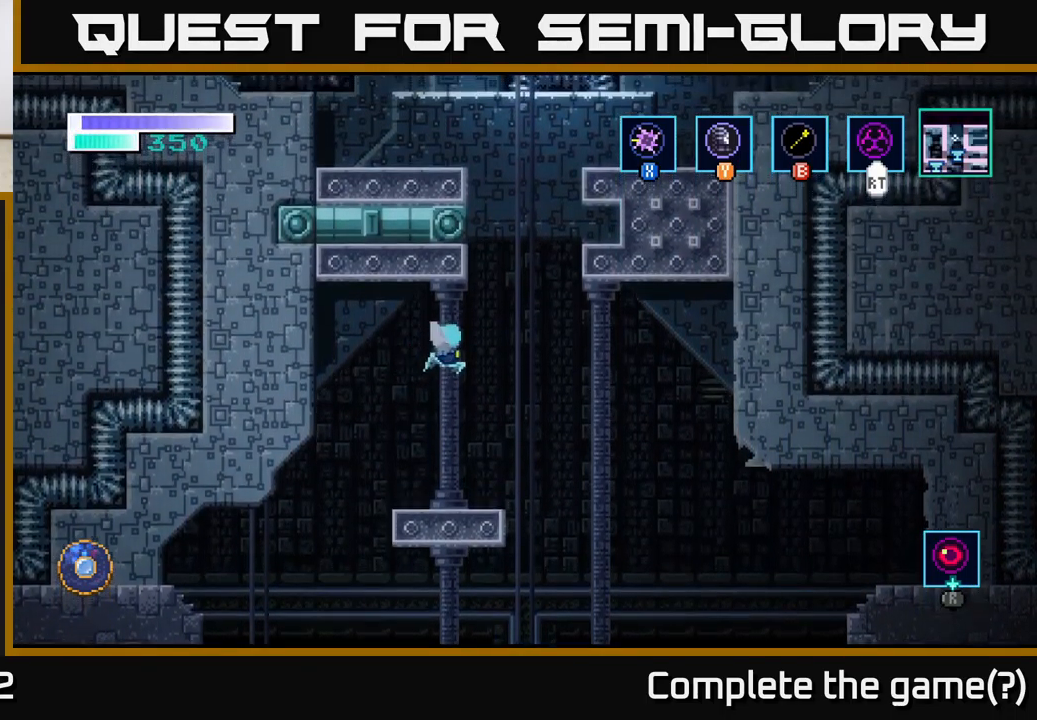
{"buttons": [], "left_stick": "up", "right_stick": "center", "events": [[17, "B", "down"], [200, "B", "up"], [417, "left_stick", "up"], [434, "A", "up"]]}
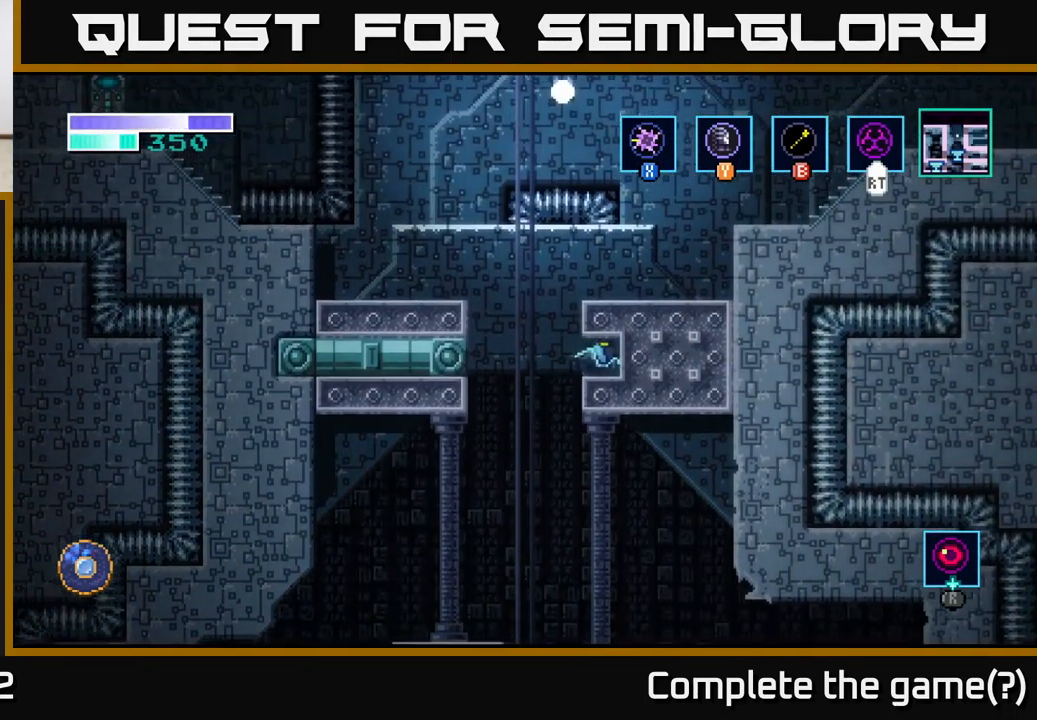
{"buttons": ["A"], "left_stick": "left", "right_stick": "center", "events": [[117, "left_stick", "right"], [250, "left_stick", "center"], [334, "left_stick", "left"], [500, "A", "down"]]}
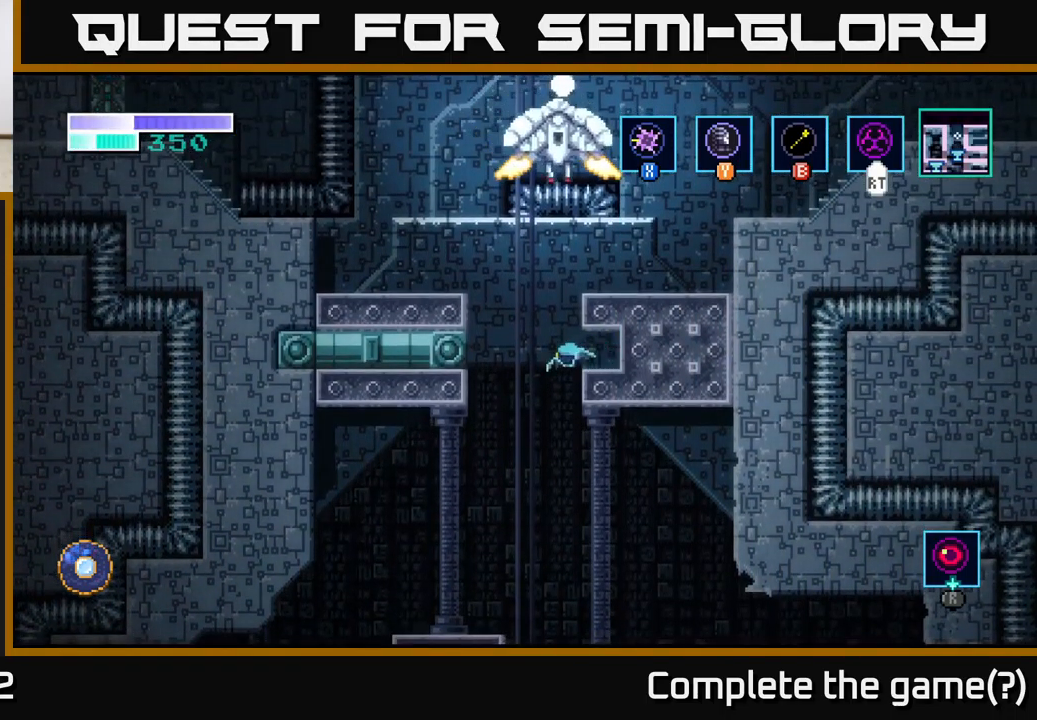
{"buttons": [], "left_stick": "left", "right_stick": "center", "events": [[184, "A", "up"], [234, "A", "down"], [400, "A", "up"]]}
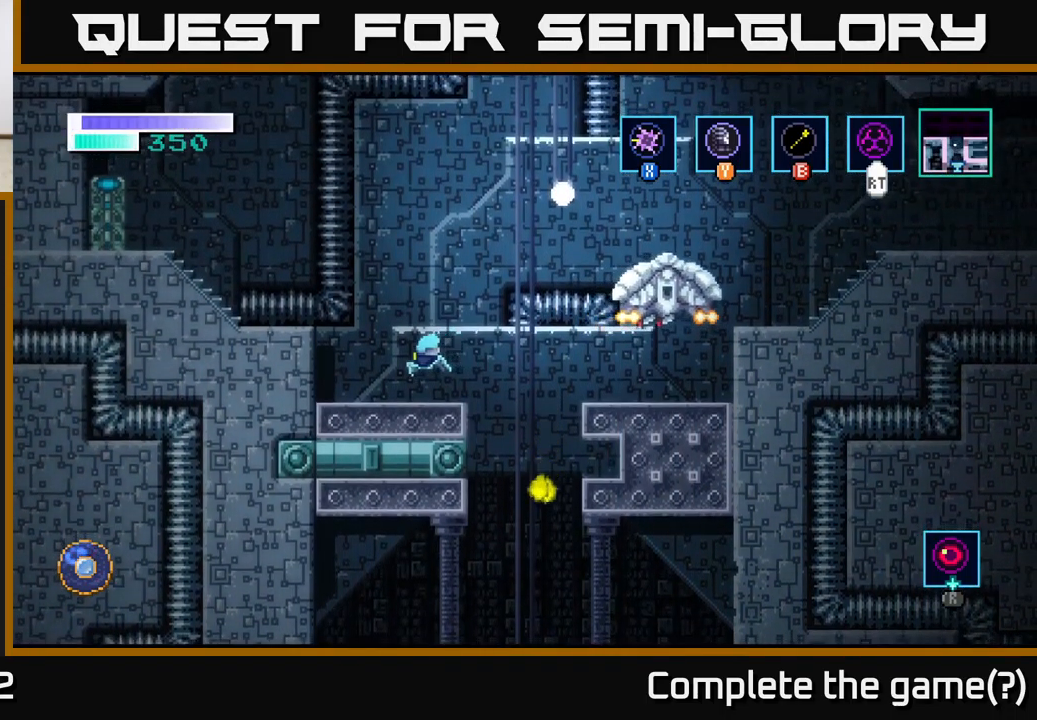
{"buttons": ["A"], "left_stick": "left", "right_stick": "center", "events": [[100, "left_stick", "center"], [217, "left_stick", "left"], [250, "A", "down"]]}
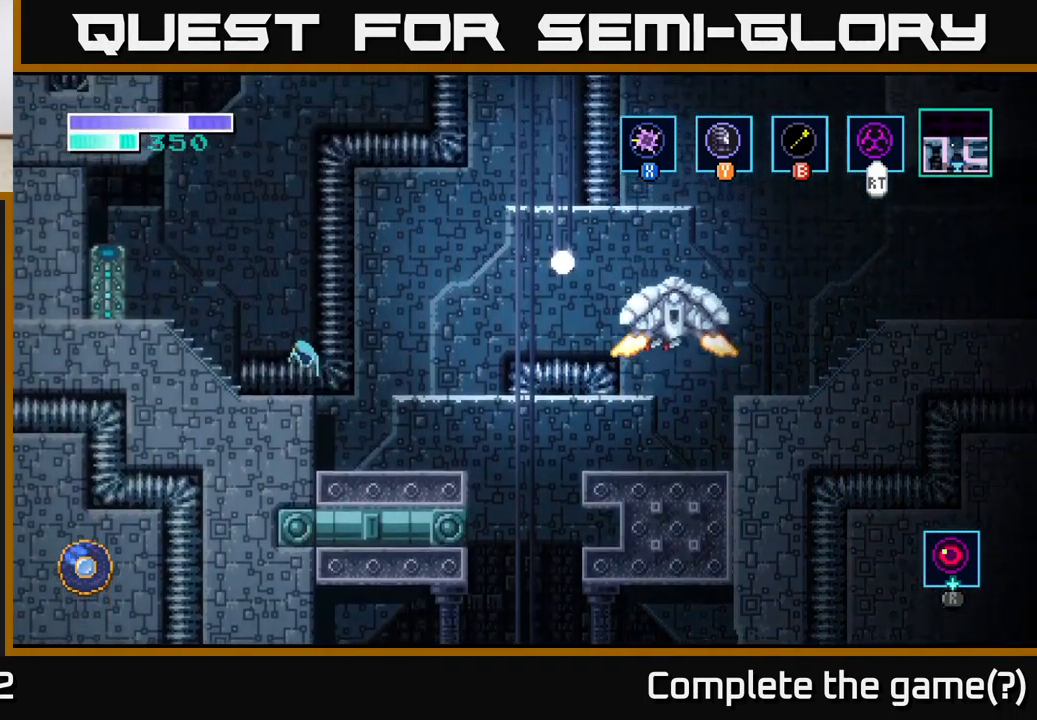
{"buttons": [], "left_stick": "left", "right_stick": "center", "events": [[267, "A", "up"]]}
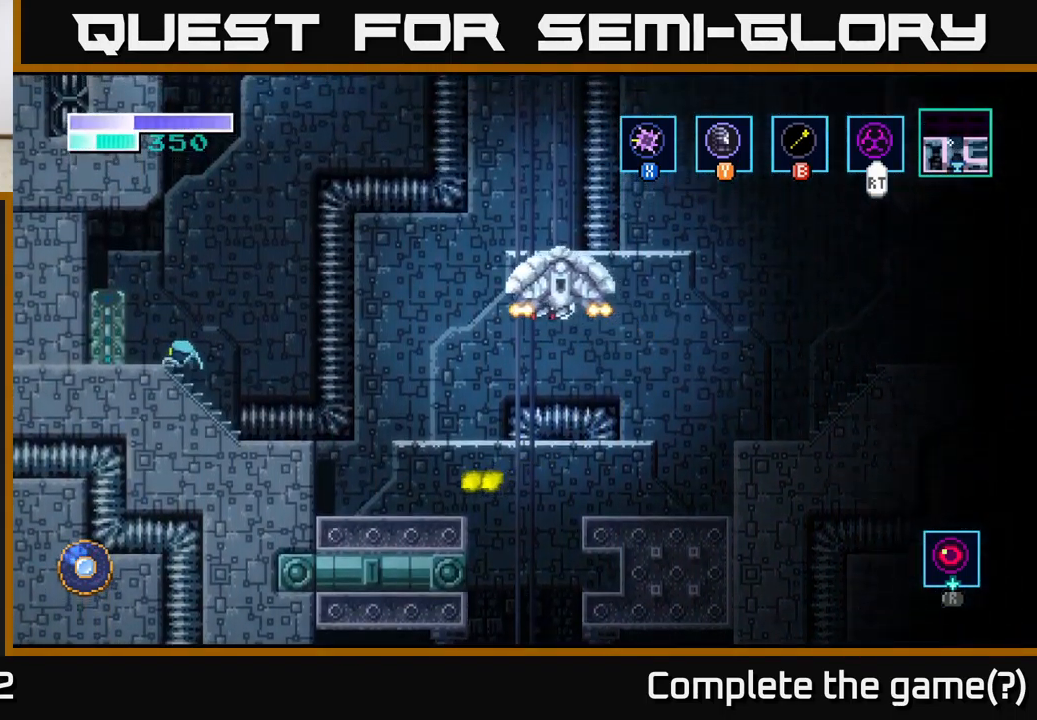
{"buttons": [], "left_stick": "right", "right_stick": "center", "events": [[234, "left_stick", "center"], [466, "left_stick", "right"]]}
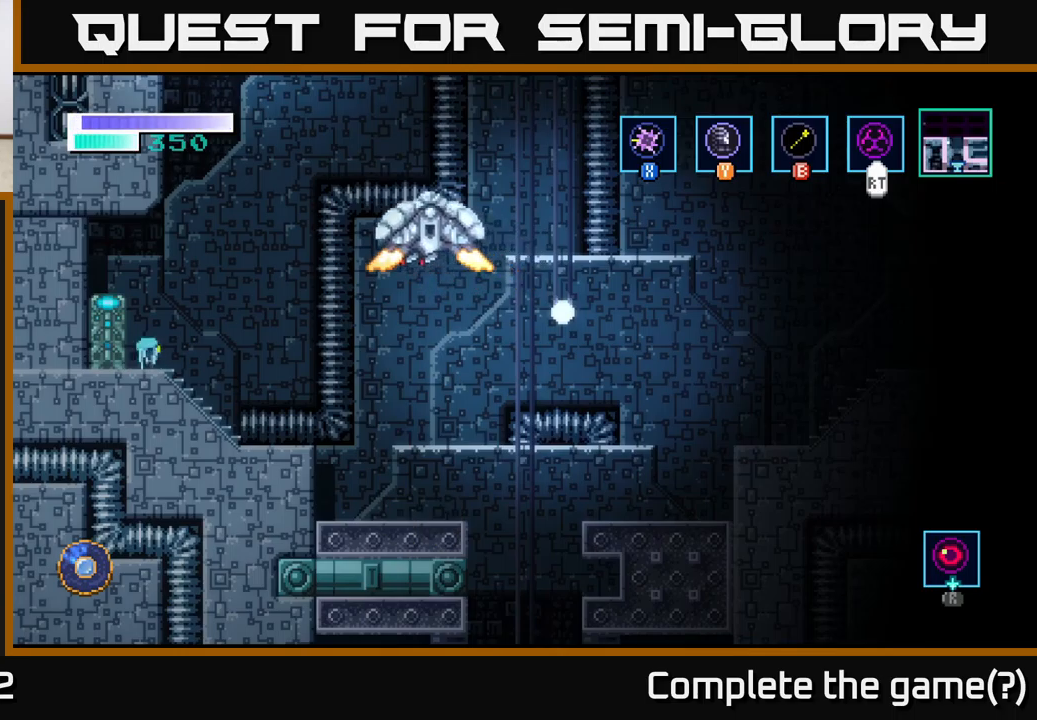
{"buttons": [], "left_stick": "right", "right_stick": "center", "events": []}
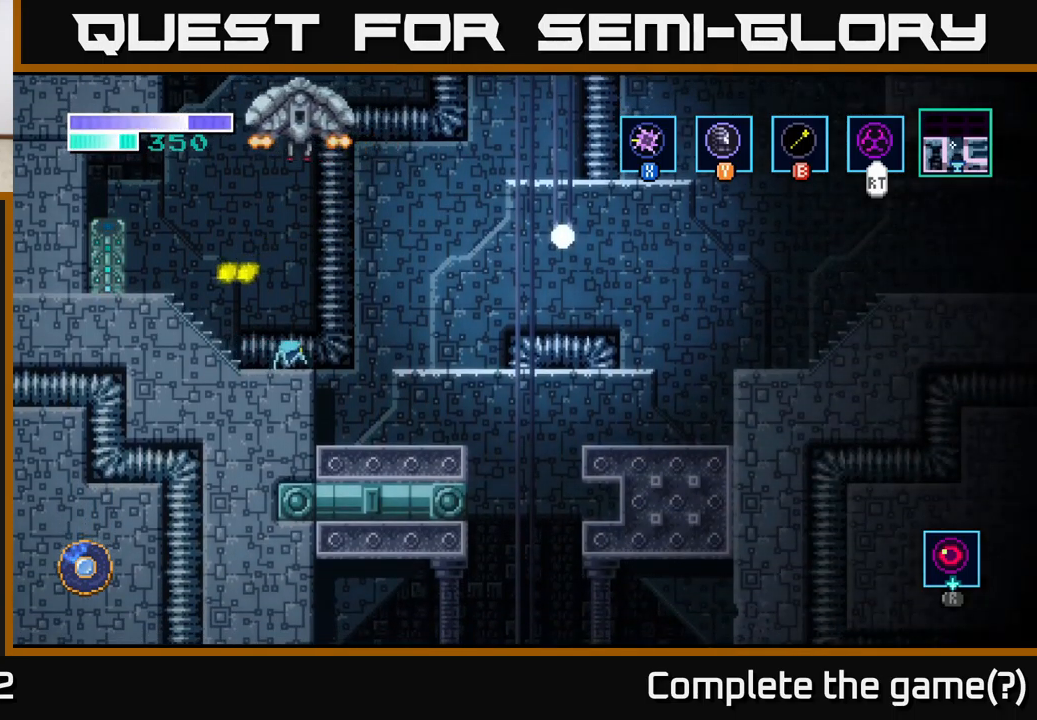
{"buttons": [], "left_stick": "right", "right_stick": "center", "events": [[100, "A", "down"], [466, "A", "up"]]}
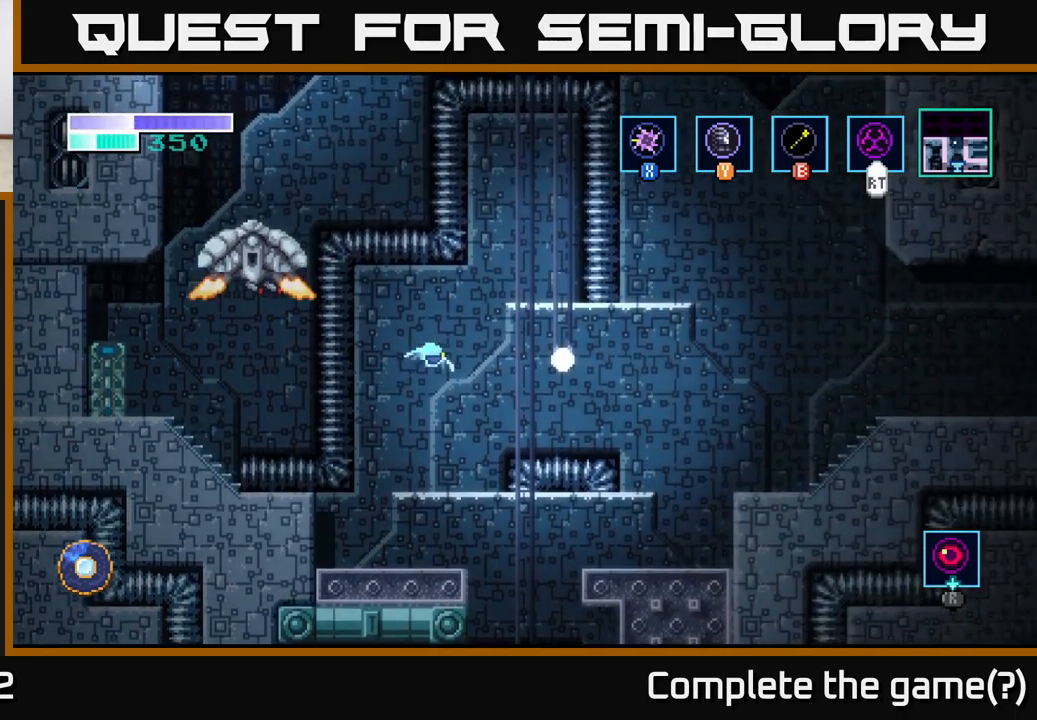
{"buttons": ["A"], "left_stick": "right", "right_stick": "center", "events": [[33, "A", "down"]]}
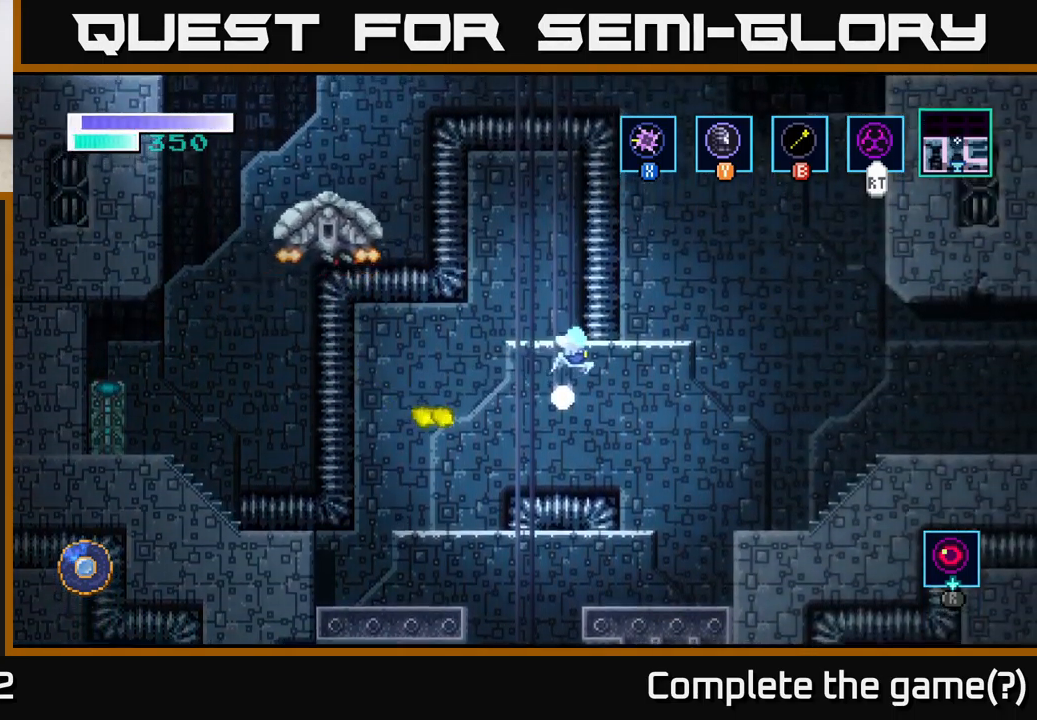
{"buttons": ["A"], "left_stick": "right", "right_stick": "center", "events": []}
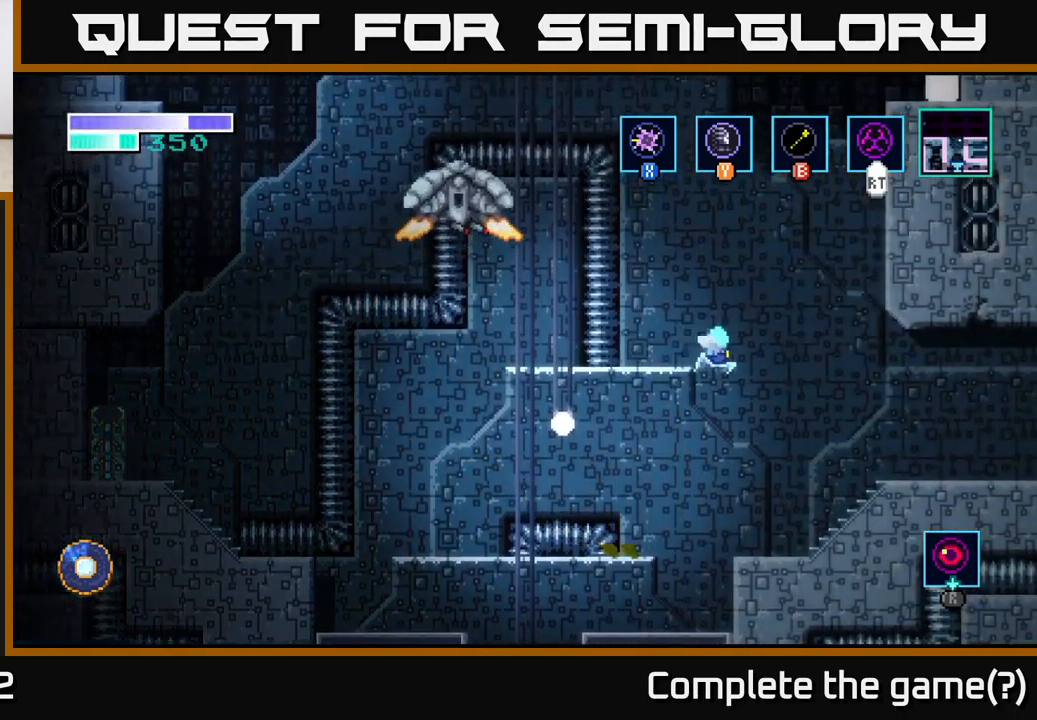
{"buttons": [], "left_stick": "right", "right_stick": "center", "events": [[183, "A", "up"]]}
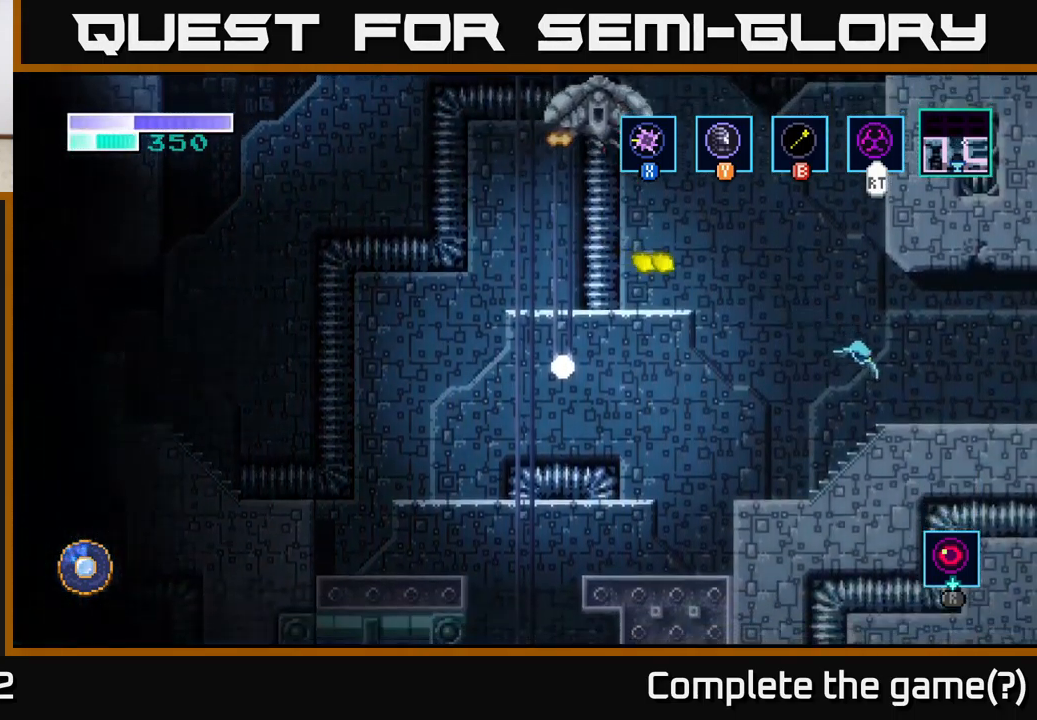
{"buttons": ["A"], "left_stick": "left", "right_stick": "center", "events": [[200, "left_stick", "center"], [250, "A", "down"], [316, "left_stick", "left"]]}
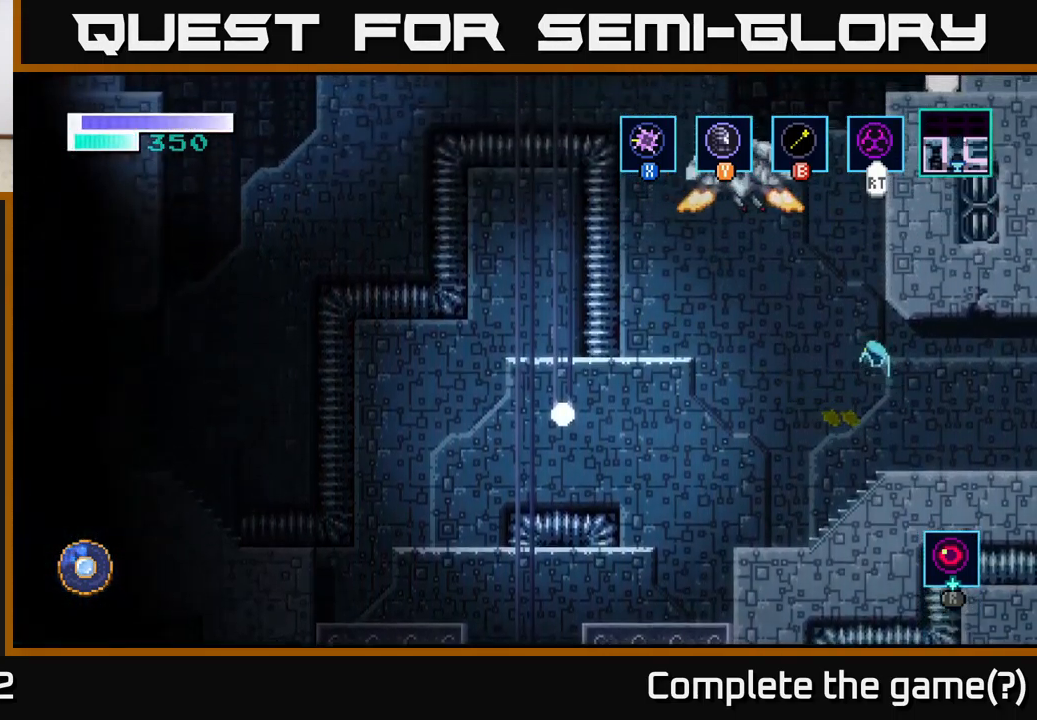
{"buttons": ["A"], "left_stick": "left", "right_stick": "center", "events": [[66, "A", "up"], [283, "A", "down"]]}
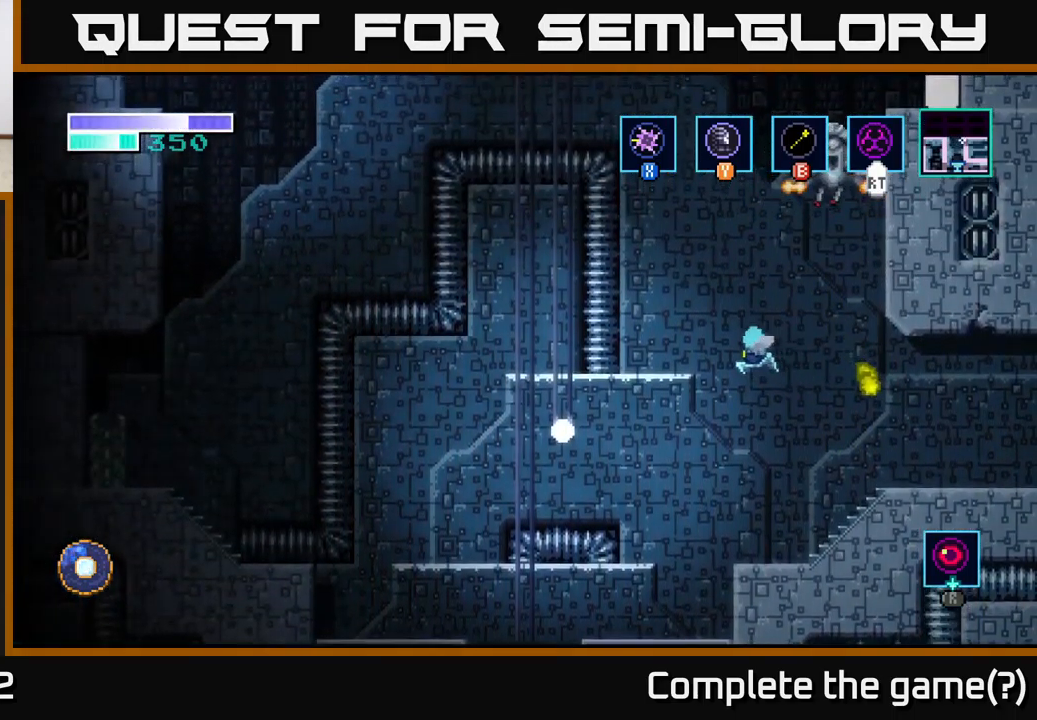
{"buttons": [], "left_stick": "left", "right_stick": "center", "events": [[283, "A", "up"], [333, "Y", "down"], [416, "Y", "up"]]}
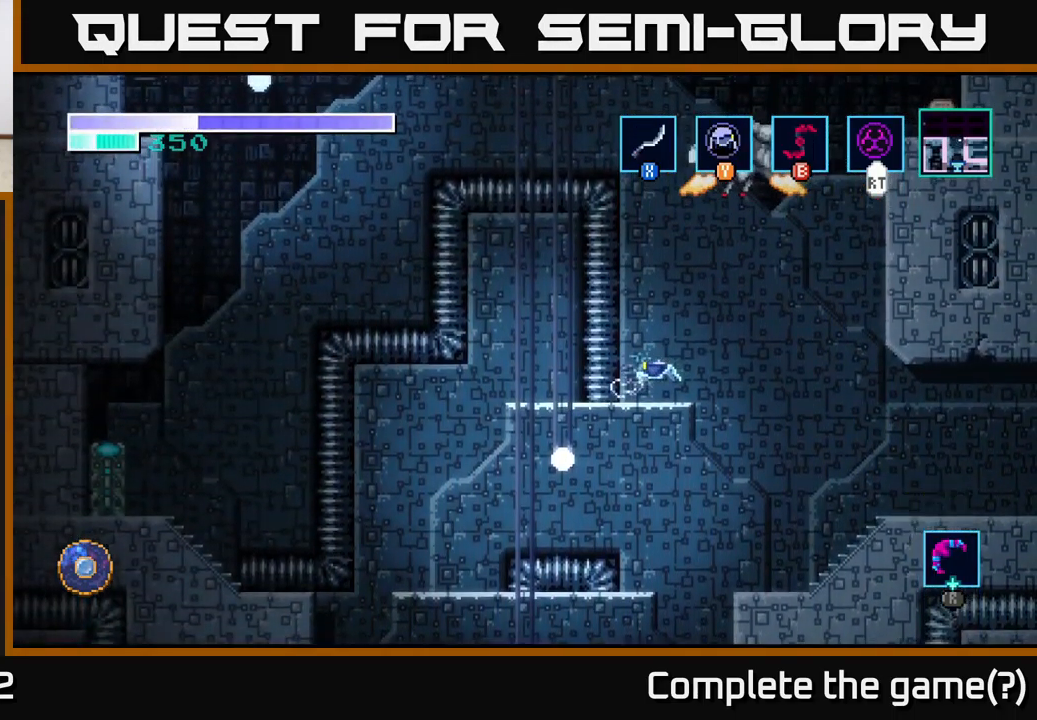
{"buttons": ["A"], "left_stick": "right", "right_stick": "center", "events": [[316, "A", "down"], [450, "left_stick", "center"], [500, "left_stick", "right"]]}